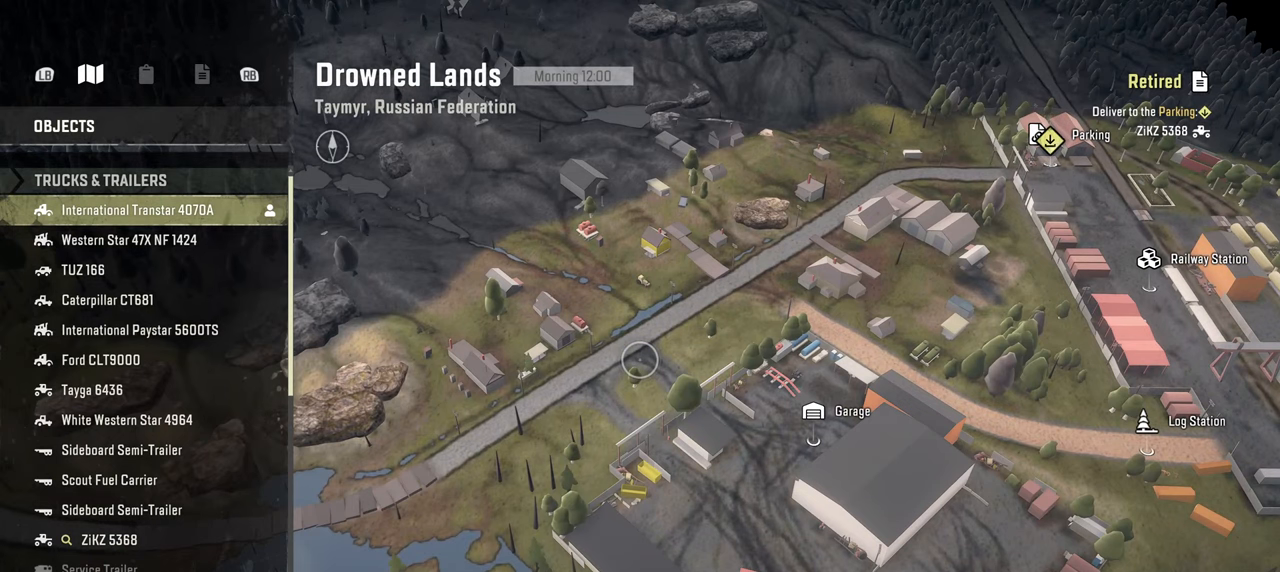
Gameplay with a controller (Xbox layout); each line is a JSON object with the inputs held at the frame after it. "events" lists button and stick changes between this image and that frame as [ms after this image, input, new state], when the widget could be followed in between.
{"buttons": [], "left_stick": "center", "right_stick": "center", "events": []}
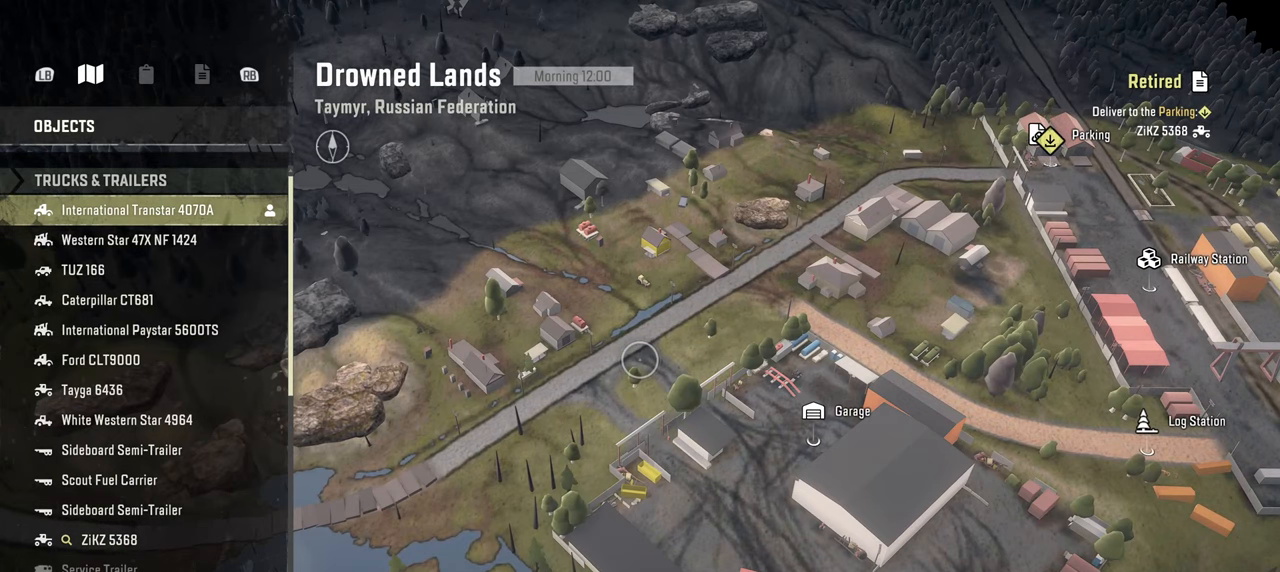
{"buttons": [], "left_stick": "center", "right_stick": "center", "events": []}
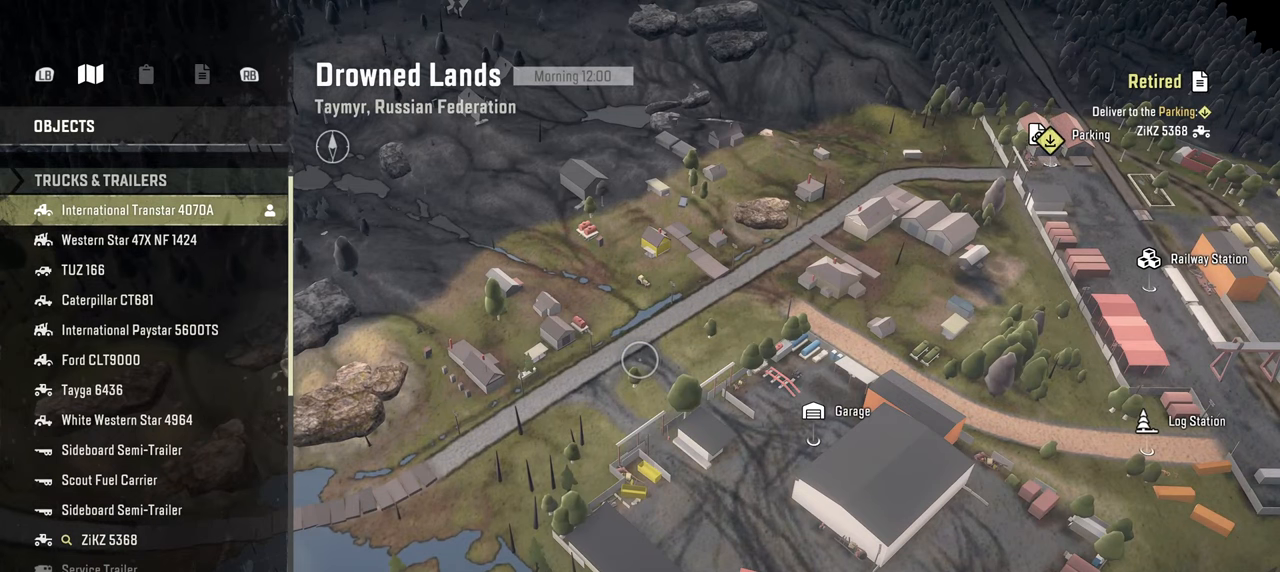
{"buttons": [], "left_stick": "down-right", "right_stick": "center", "events": [[34, "left_stick", "down-right"]]}
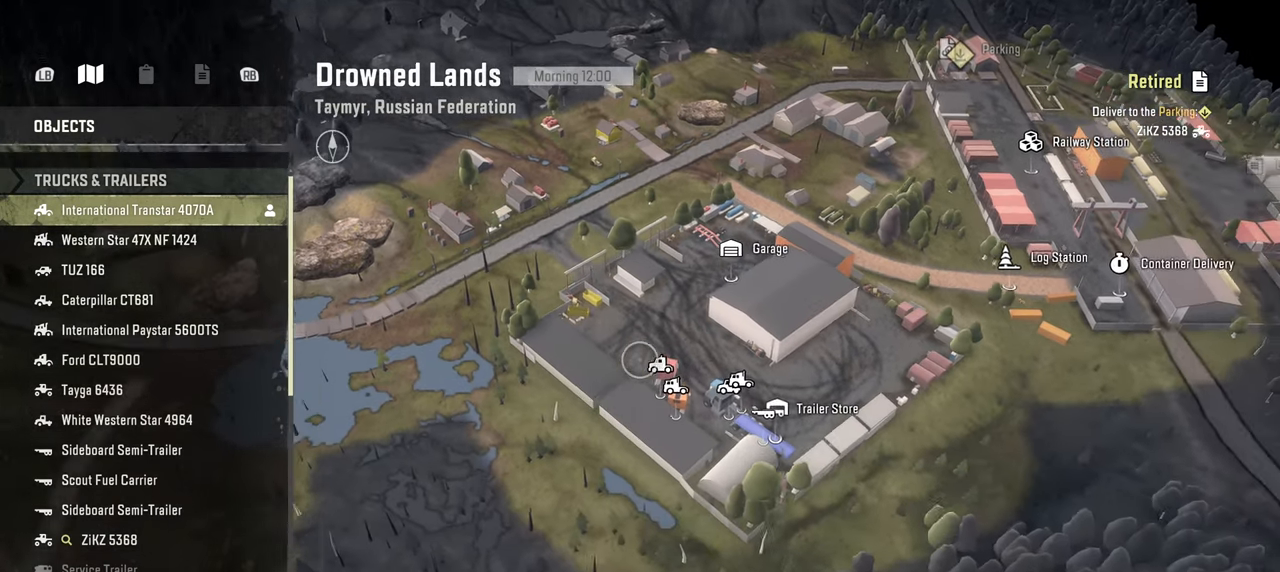
{"buttons": [], "left_stick": "down-left", "right_stick": "center", "events": [[50, "right_stick", "left"], [134, "left_stick", "center"], [267, "left_stick", "down"], [334, "left_stick", "down-left"], [367, "right_stick", "center"]]}
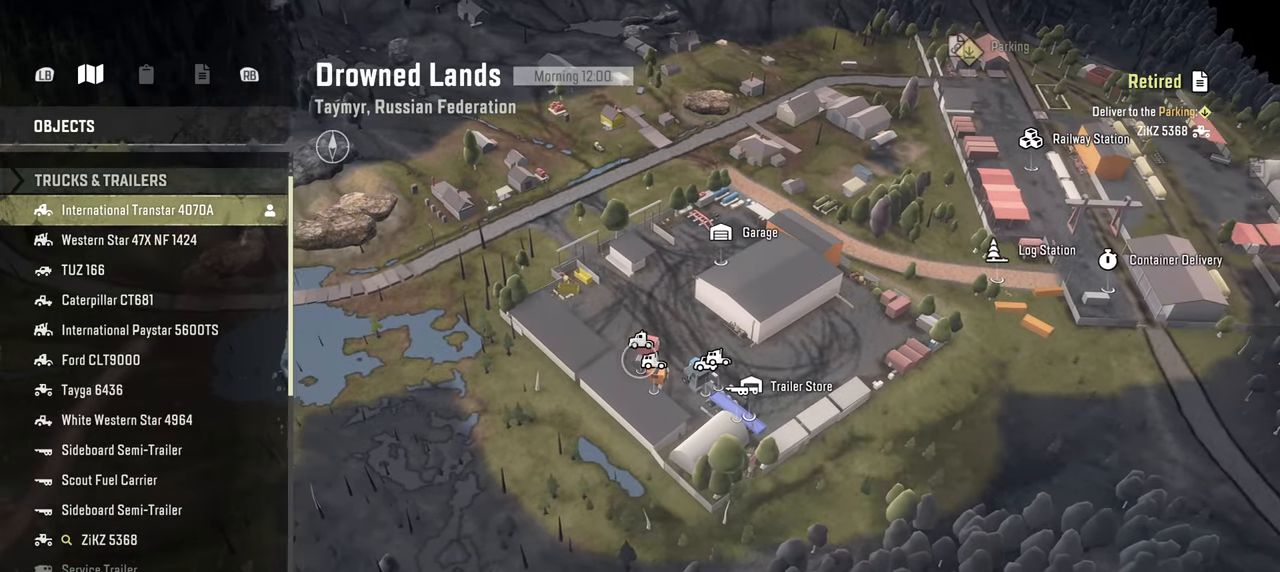
{"buttons": [], "left_stick": "center", "right_stick": "down-left", "events": [[67, "left_stick", "center"], [234, "left_stick", "down-right"], [250, "right_stick", "down-left"], [450, "left_stick", "center"]]}
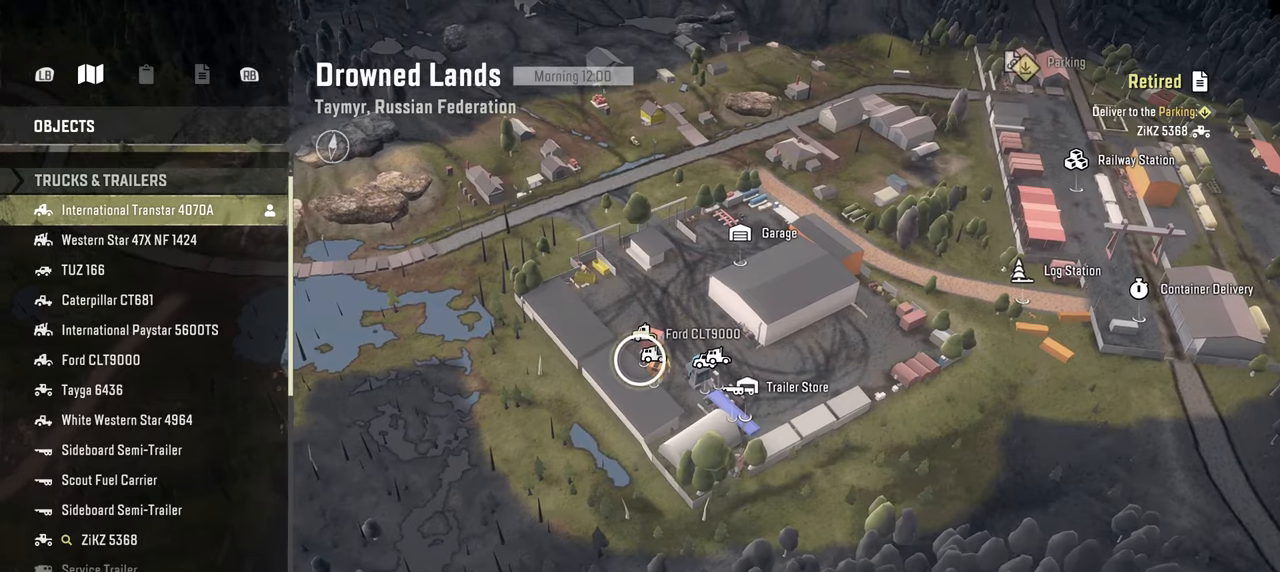
{"buttons": [], "left_stick": "down", "right_stick": "center", "events": [[67, "right_stick", "center"], [100, "left_stick", "down-right"], [467, "left_stick", "down"]]}
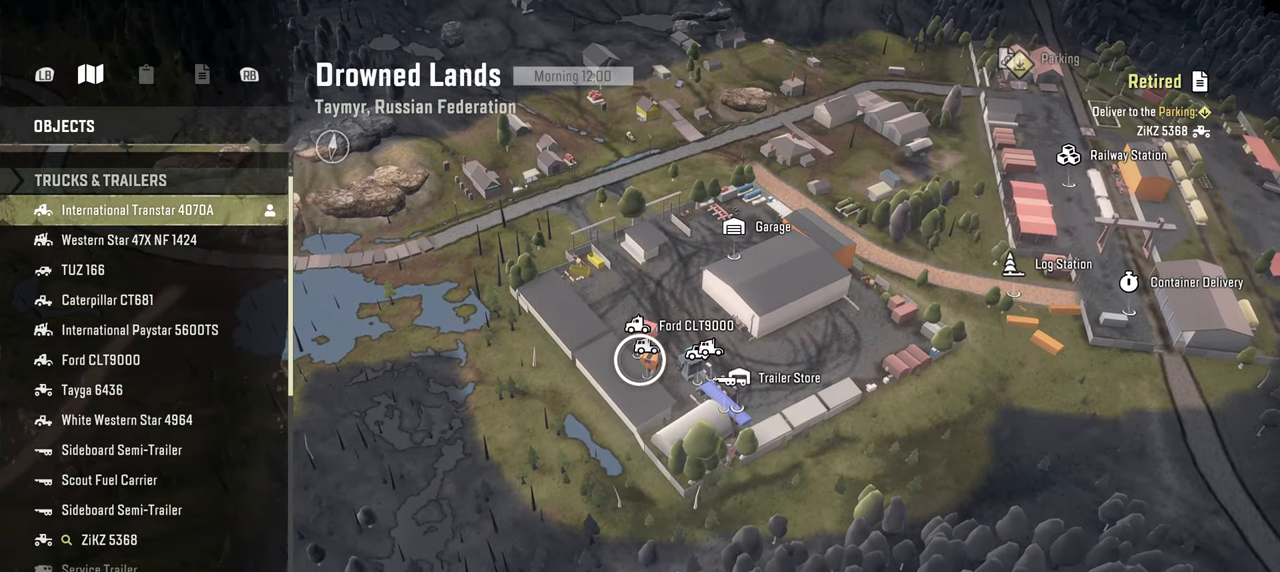
{"buttons": [], "left_stick": "center", "right_stick": "left", "events": [[300, "right_stick", "left"], [384, "left_stick", "center"]]}
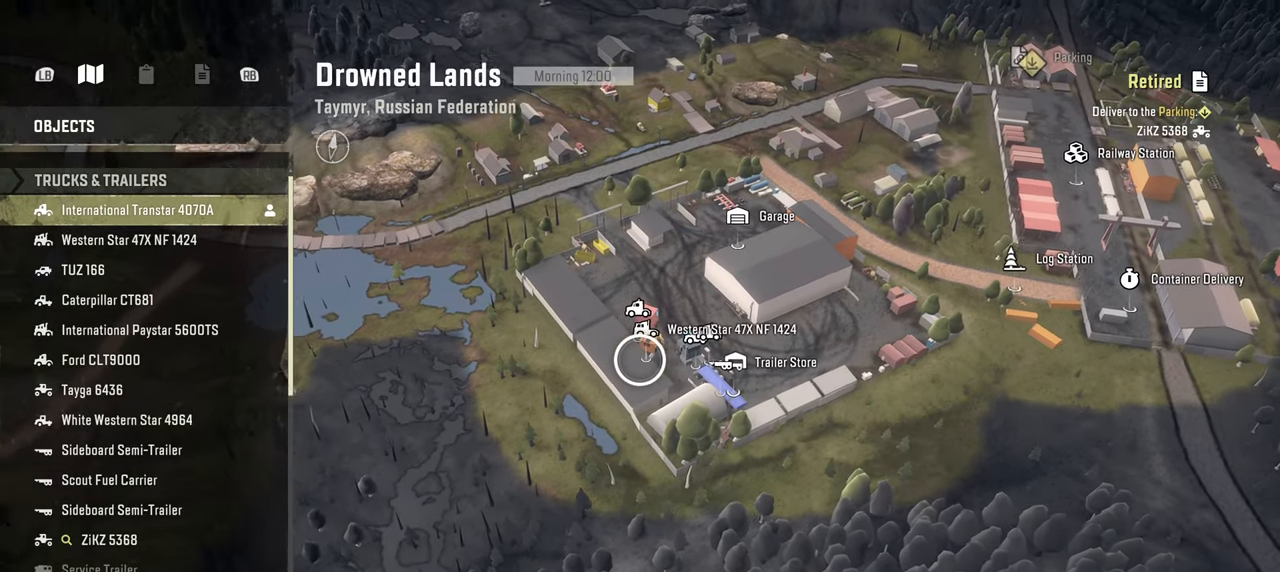
{"buttons": [], "left_stick": "center", "right_stick": "left", "events": [[50, "left_stick", "down-right"], [317, "left_stick", "center"]]}
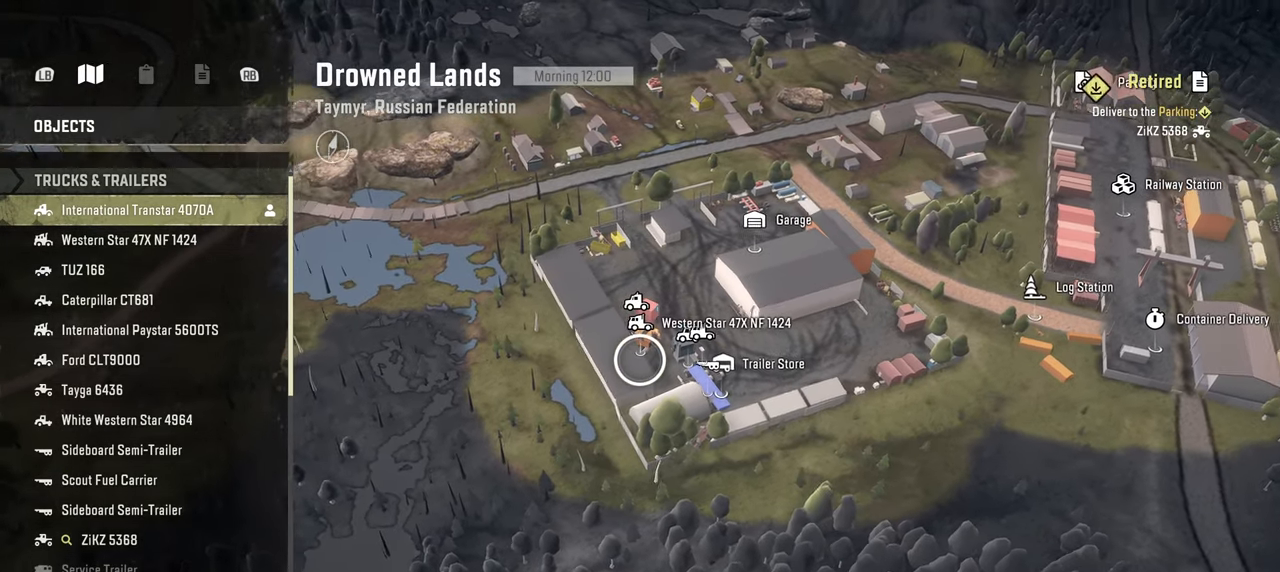
{"buttons": [], "left_stick": "center", "right_stick": "left", "events": [[100, "left_stick", "up-right"], [217, "left_stick", "center"]]}
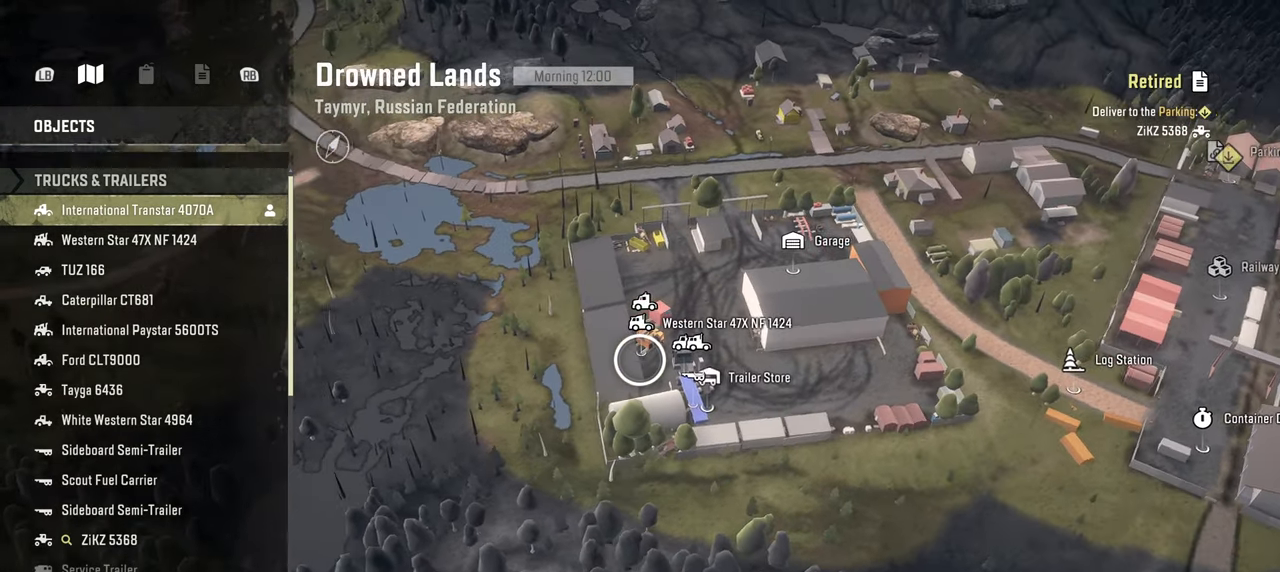
{"buttons": [], "left_stick": "center", "right_stick": "up", "events": [[34, "left_stick", "up-right"], [117, "left_stick", "center"], [317, "right_stick", "up"]]}
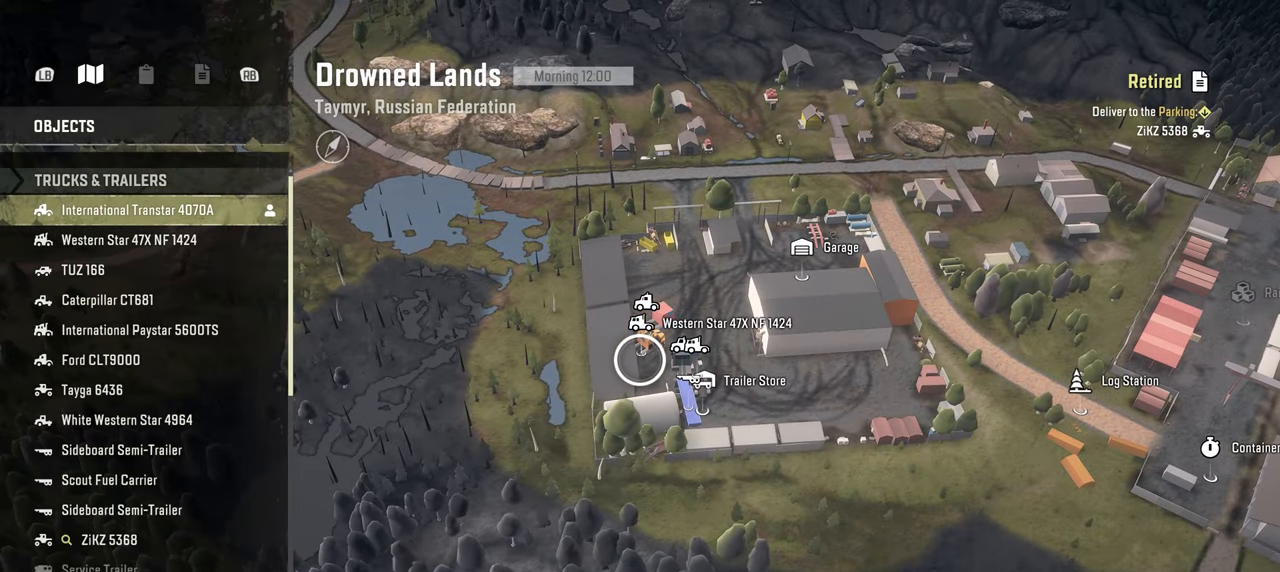
{"buttons": [], "left_stick": "up", "right_stick": "up", "events": [[17, "left_stick", "up-right"], [134, "left_stick", "center"], [400, "left_stick", "up"]]}
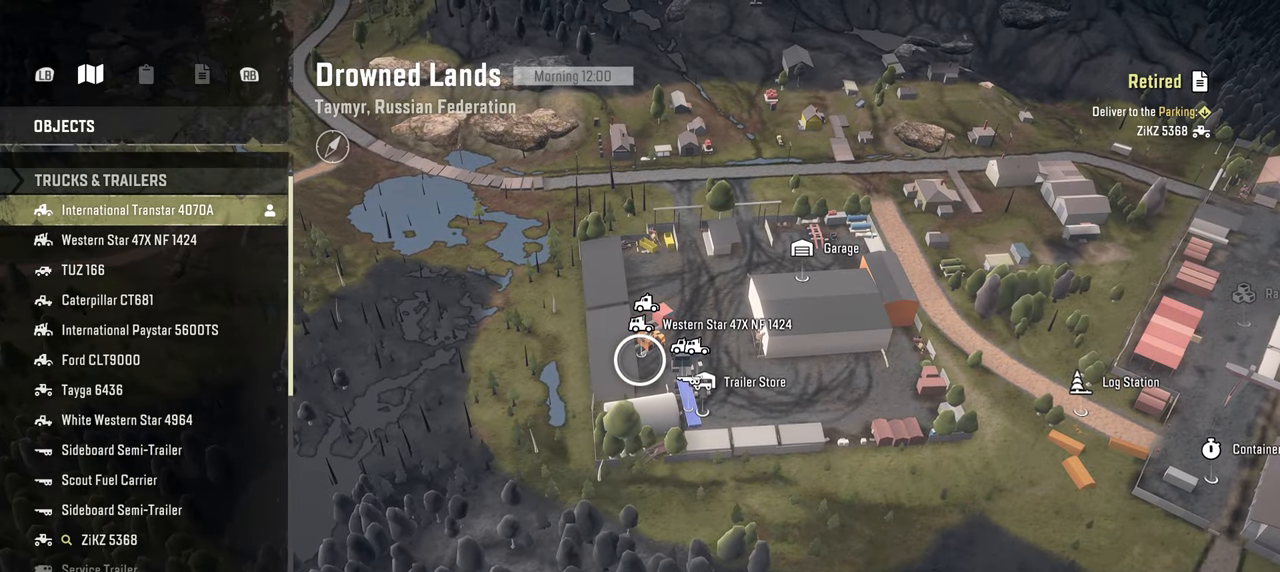
{"buttons": [], "left_stick": "up", "right_stick": "center", "events": [[17, "left_stick", "center"], [50, "right_stick", "center"], [300, "left_stick", "up"]]}
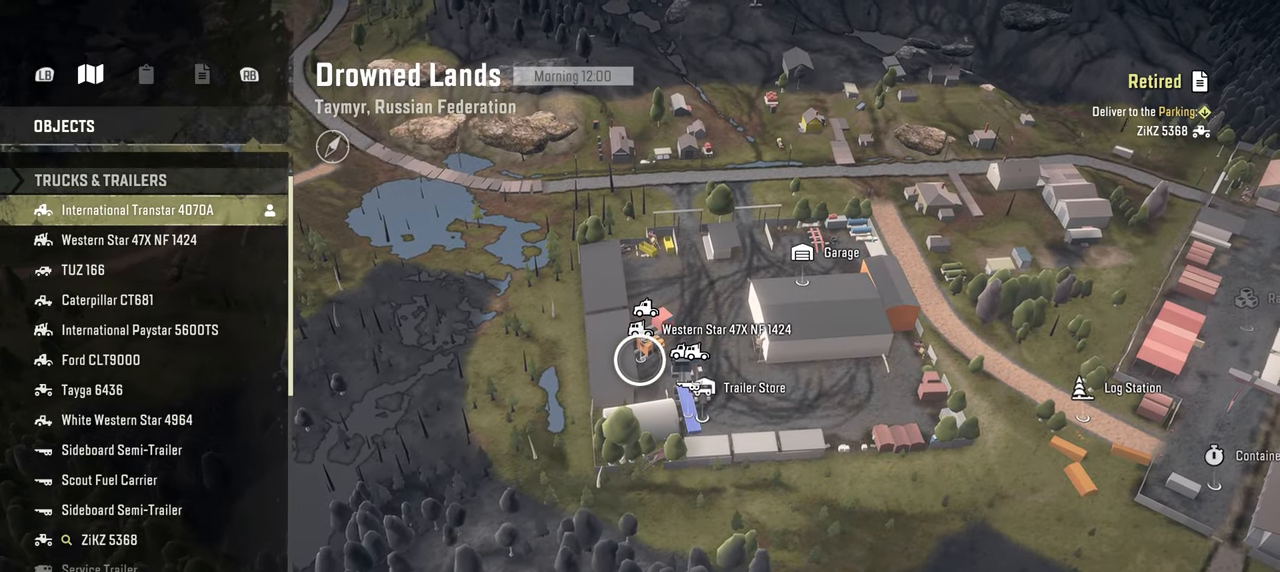
{"buttons": [], "left_stick": "up", "right_stick": "left", "events": [[250, "right_stick", "left"]]}
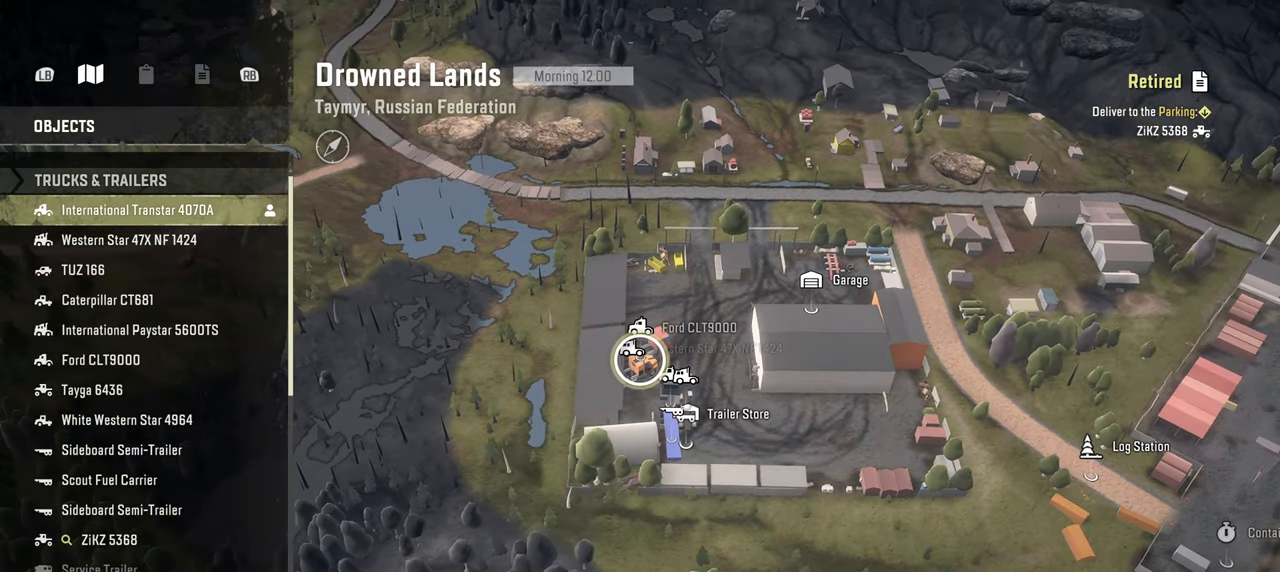
{"buttons": [], "left_stick": "center", "right_stick": "center", "events": [[17, "left_stick", "center"], [184, "left_stick", "up-right"], [384, "left_stick", "center"], [450, "right_stick", "center"]]}
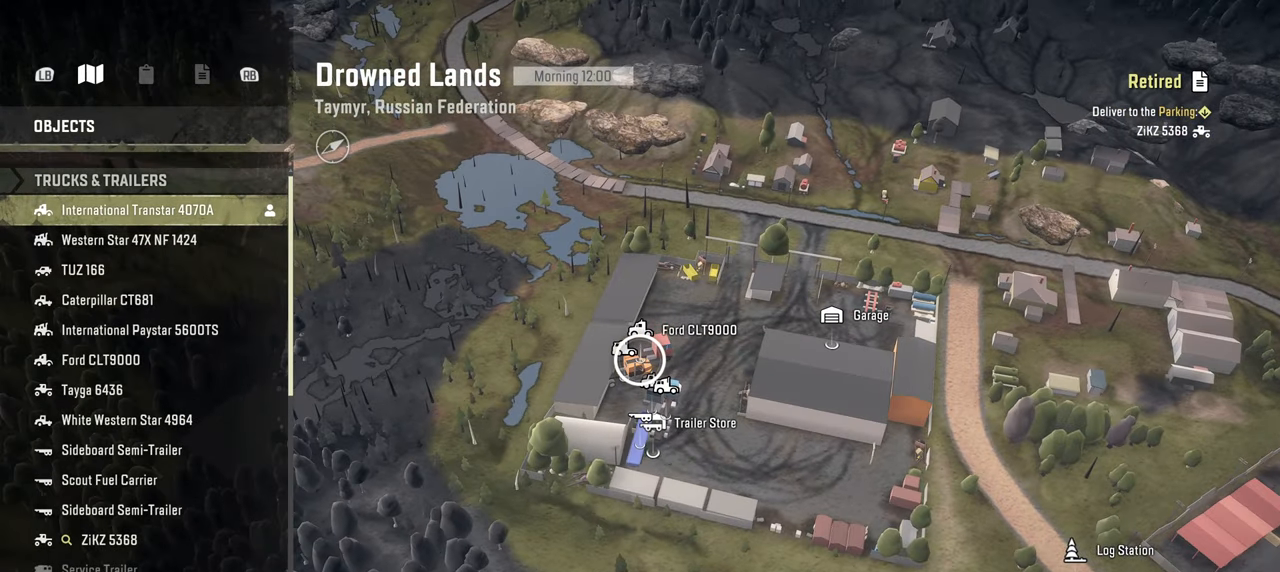
{"buttons": [], "left_stick": "center", "right_stick": "center", "events": []}
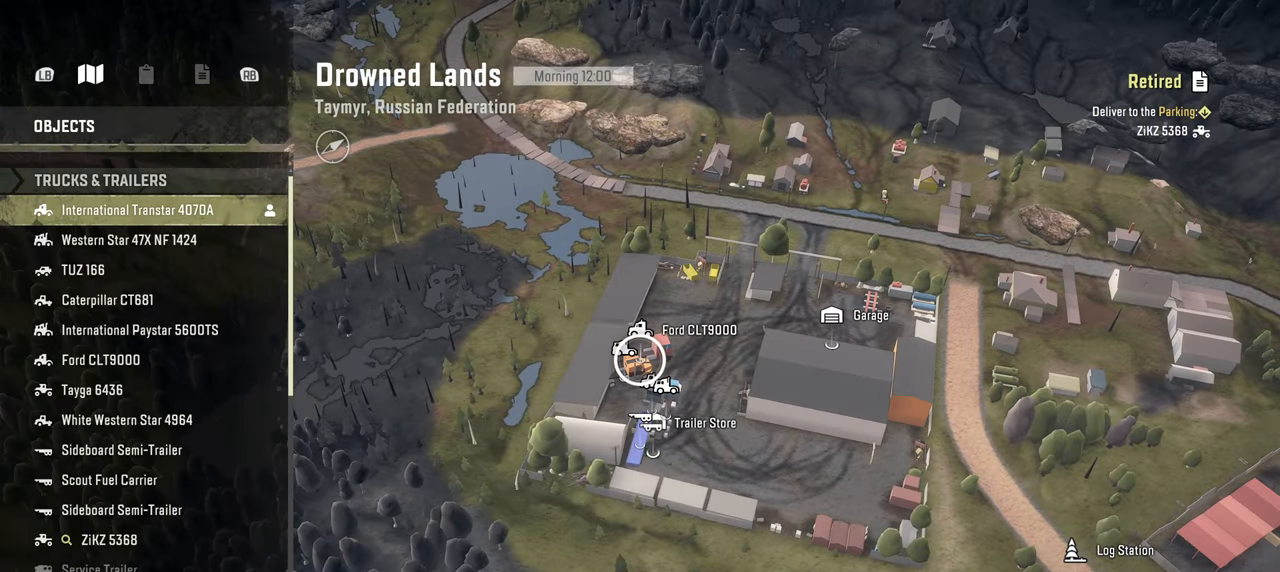
{"buttons": [], "left_stick": "center", "right_stick": "center", "events": [[117, "DPAD_DOWN", "down"], [200, "DPAD_DOWN", "up"], [350, "DPAD_DOWN", "down"], [434, "DPAD_DOWN", "up"]]}
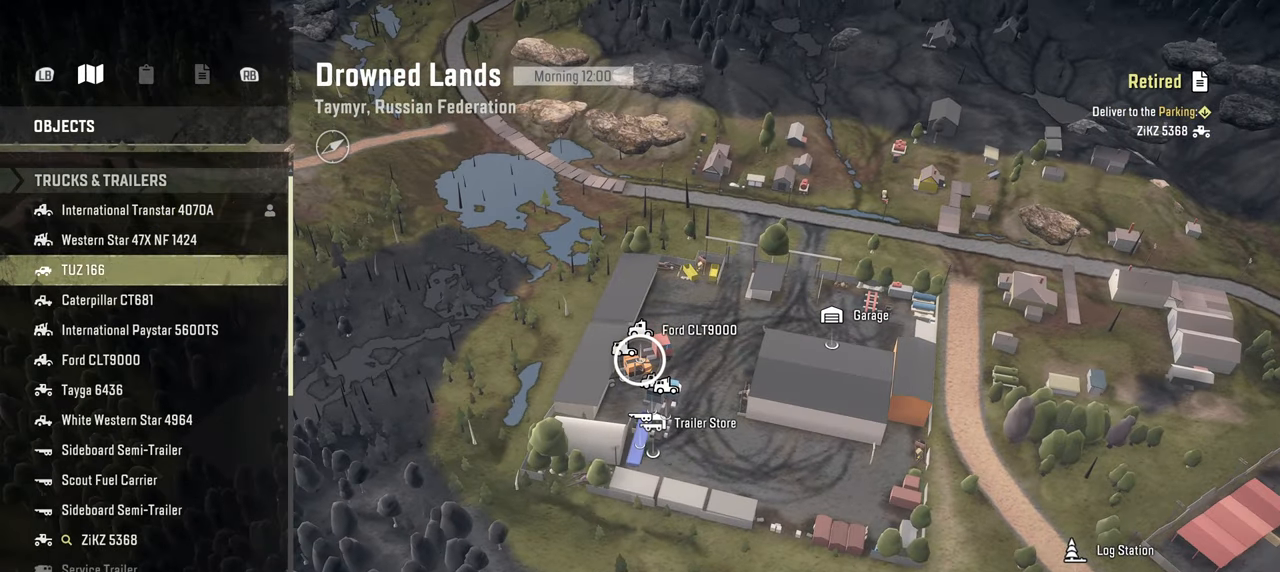
{"buttons": ["DPAD_DOWN"], "left_stick": "center", "right_stick": "center", "events": [[67, "DPAD_DOWN", "down"], [167, "DPAD_DOWN", "up"], [284, "DPAD_DOWN", "down"], [350, "DPAD_DOWN", "up"], [434, "DPAD_DOWN", "down"]]}
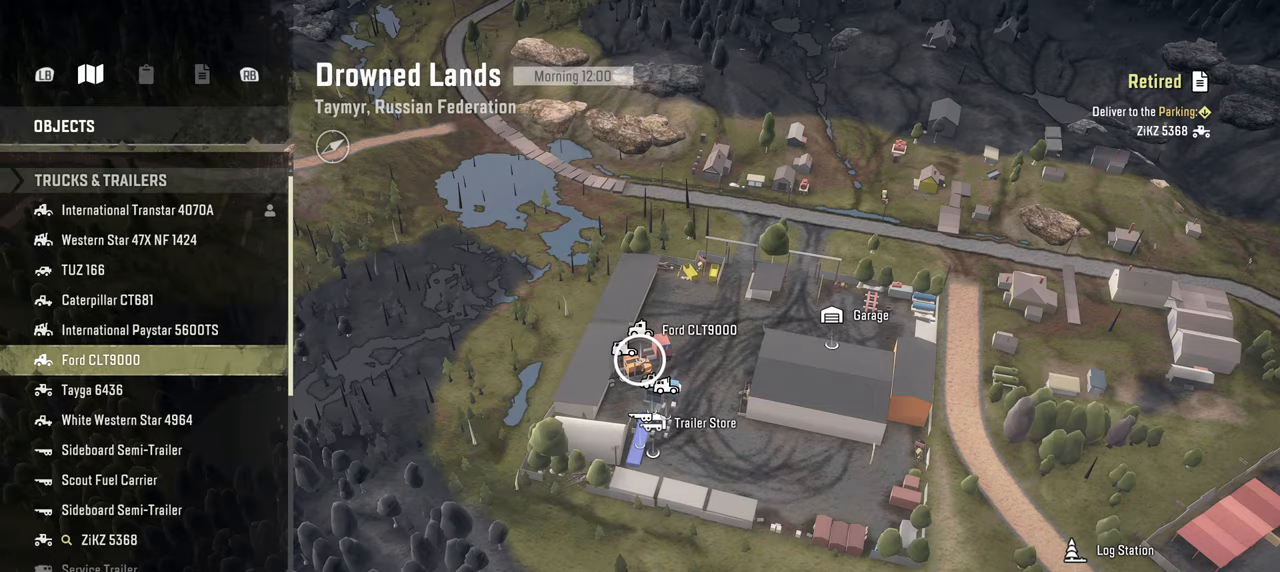
{"buttons": [], "left_stick": "center", "right_stick": "center", "events": [[34, "DPAD_DOWN", "up"], [84, "A", "down"], [200, "A", "up"], [267, "A", "down"], [417, "A", "up"]]}
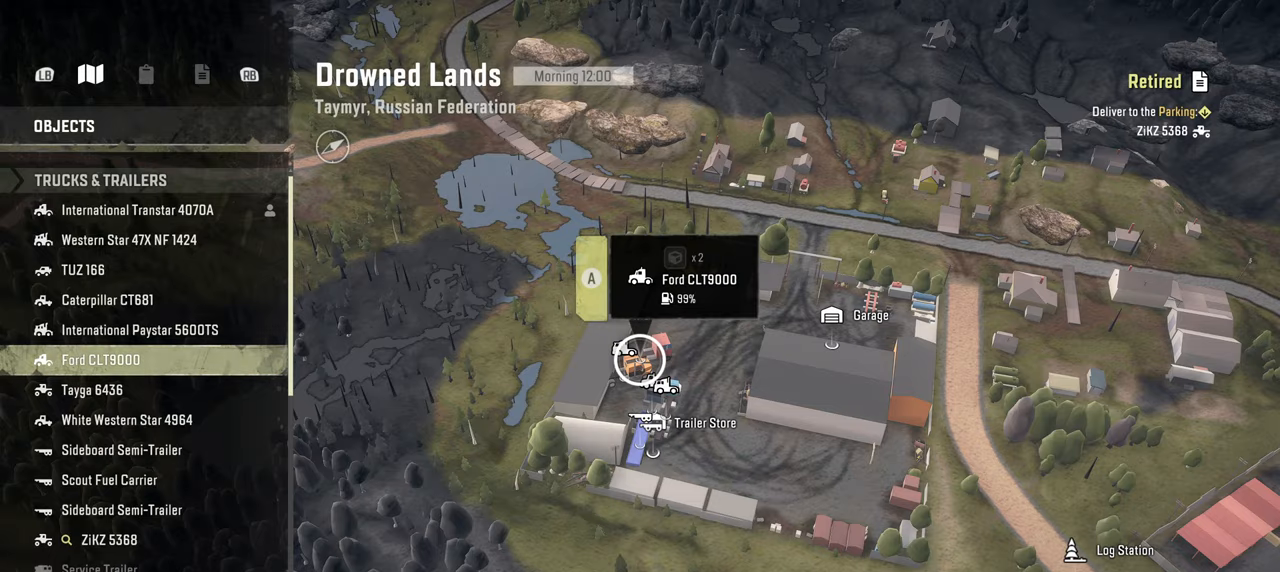
{"buttons": [], "left_stick": "center", "right_stick": "center", "events": []}
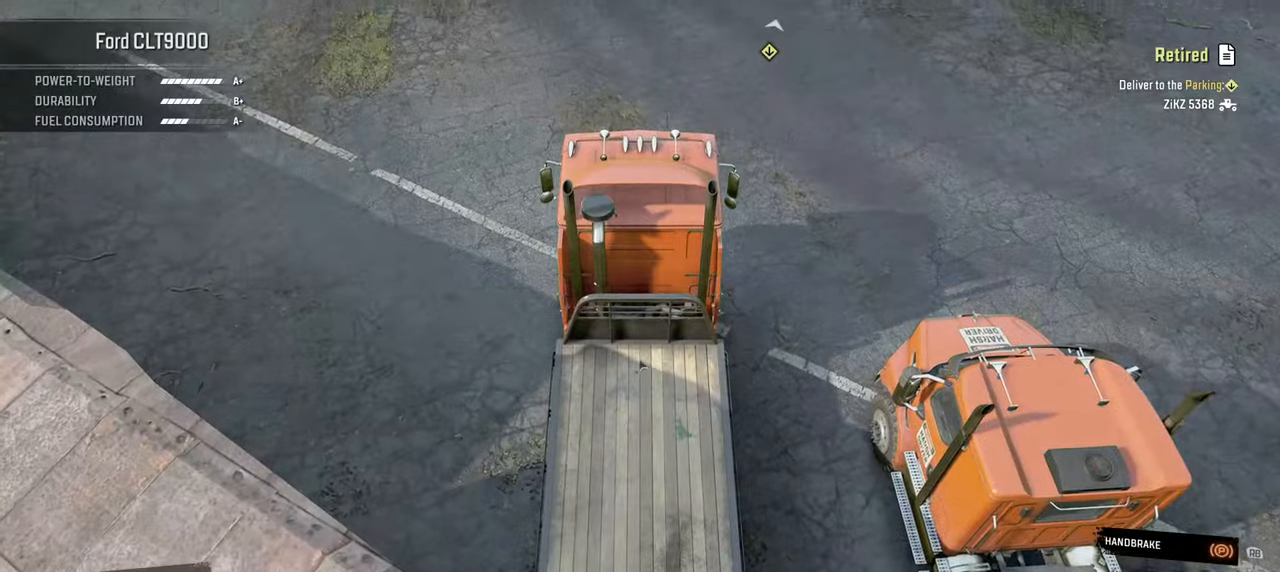
{"buttons": [], "left_stick": "center", "right_stick": "left", "events": [[184, "right_stick", "left"], [317, "R1", "down"], [434, "R1", "up"]]}
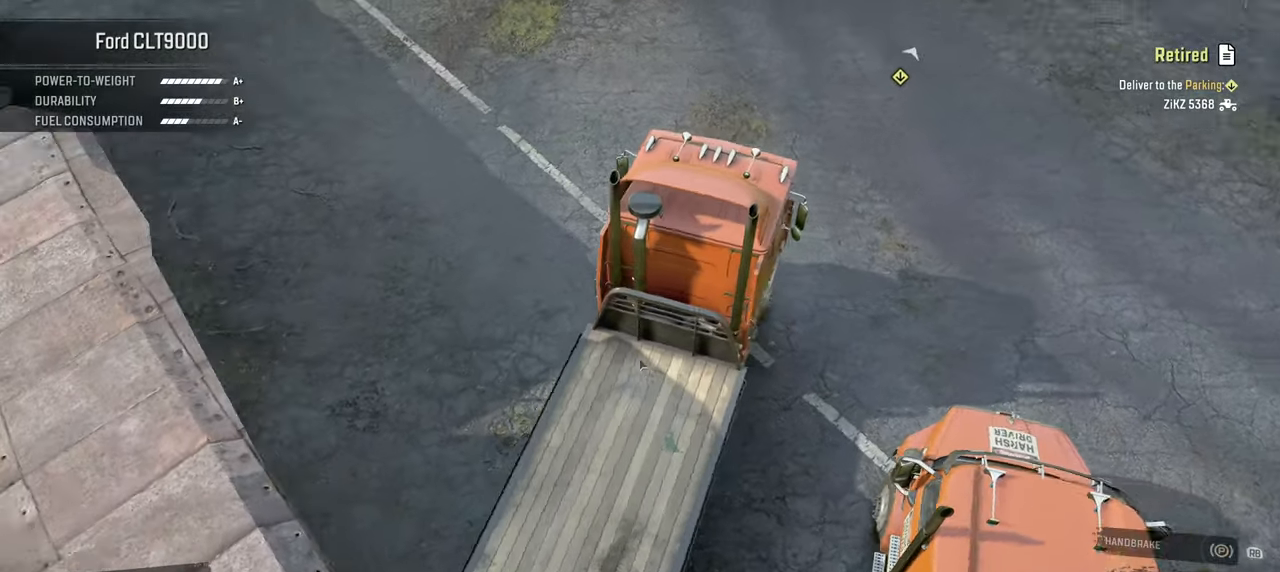
{"buttons": ["R2"], "left_stick": "center", "right_stick": "center", "events": [[117, "R2", "down"], [117, "right_stick", "up-left"], [234, "right_stick", "center"]]}
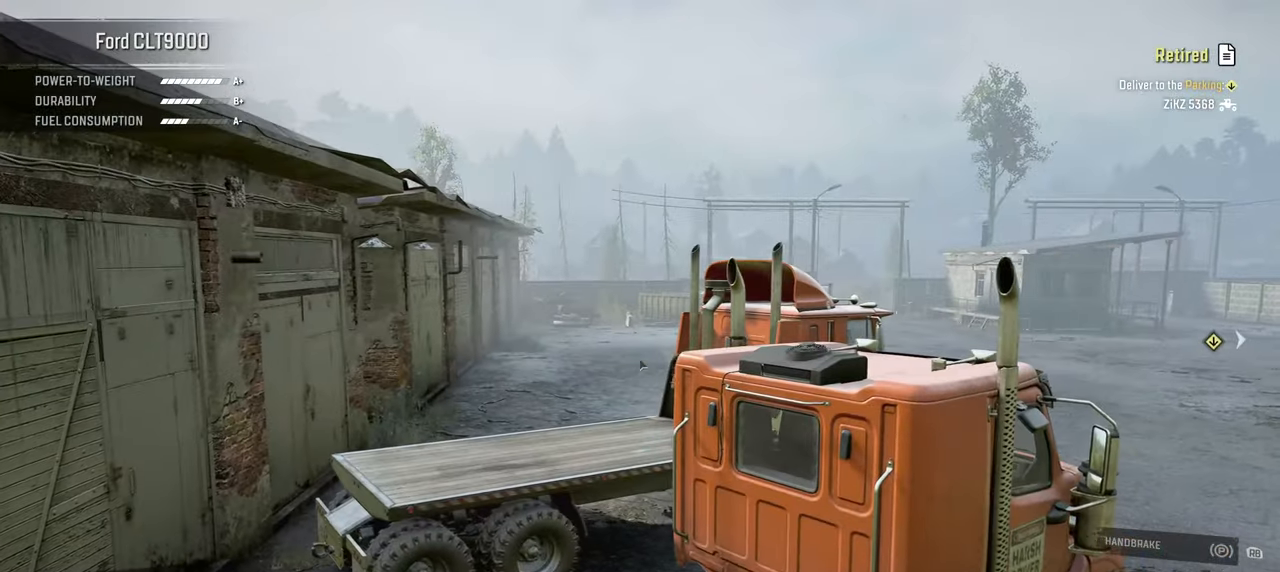
{"buttons": ["R2"], "left_stick": "center", "right_stick": "down", "events": [[84, "R2", "up"], [100, "right_stick", "down-right"], [300, "right_stick", "down"], [417, "R2", "down"]]}
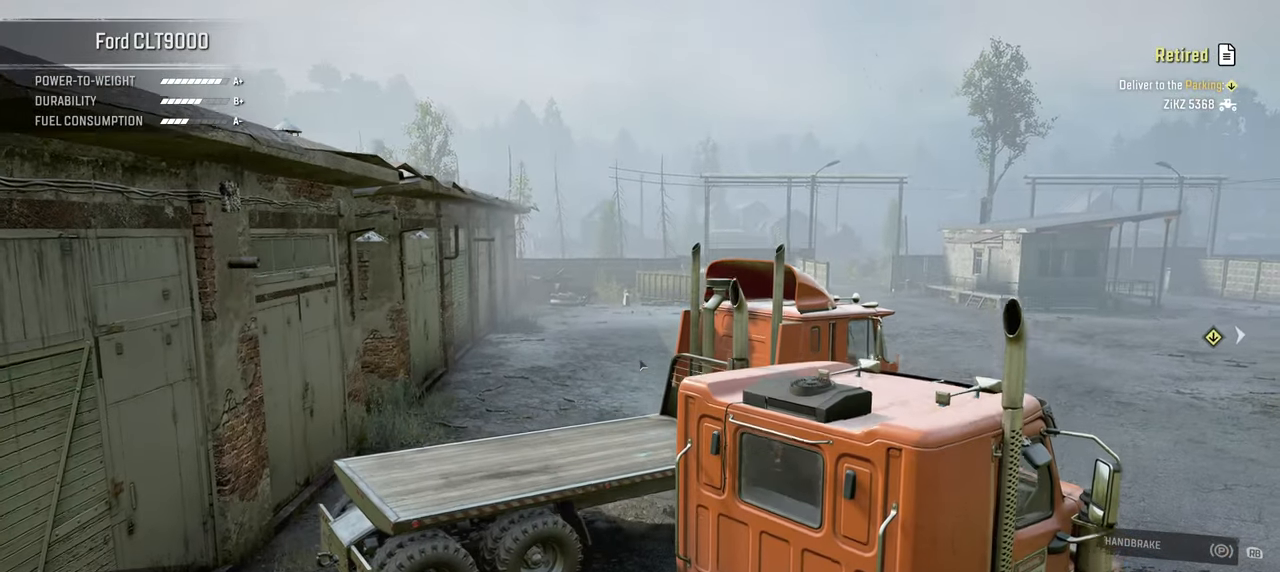
{"buttons": ["R2"], "left_stick": "center", "right_stick": "center", "events": [[34, "right_stick", "center"], [300, "left_stick", "up-left"], [467, "left_stick", "center"]]}
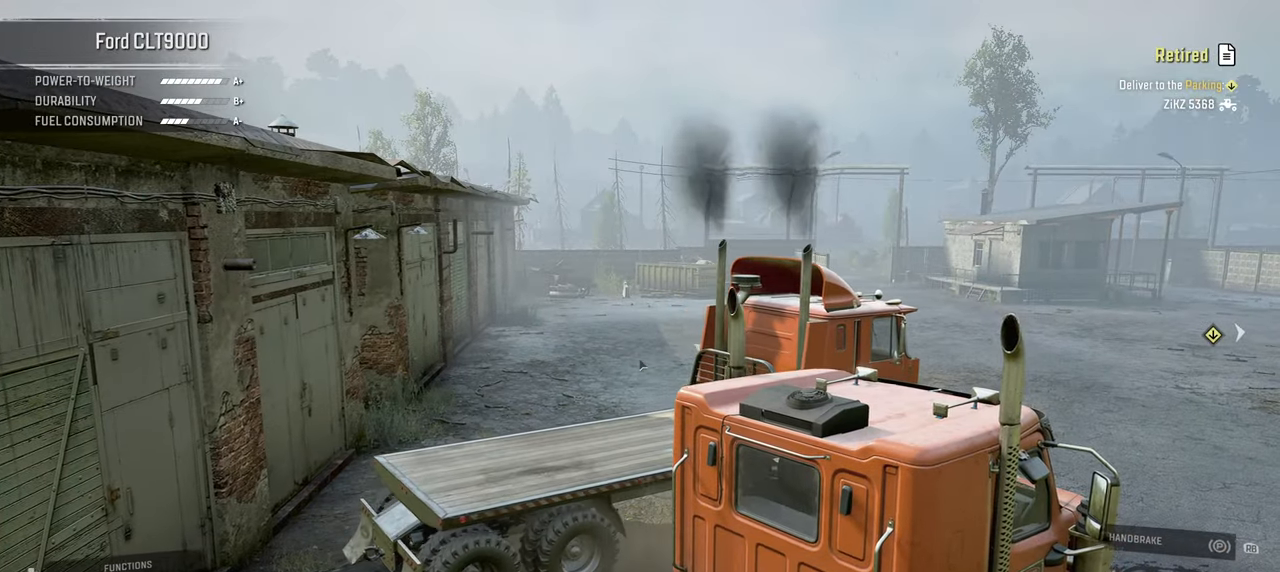
{"buttons": ["R2"], "left_stick": "up-left", "right_stick": "center", "events": [[234, "L1", "down"], [284, "left_stick", "up-left"], [350, "L1", "up"]]}
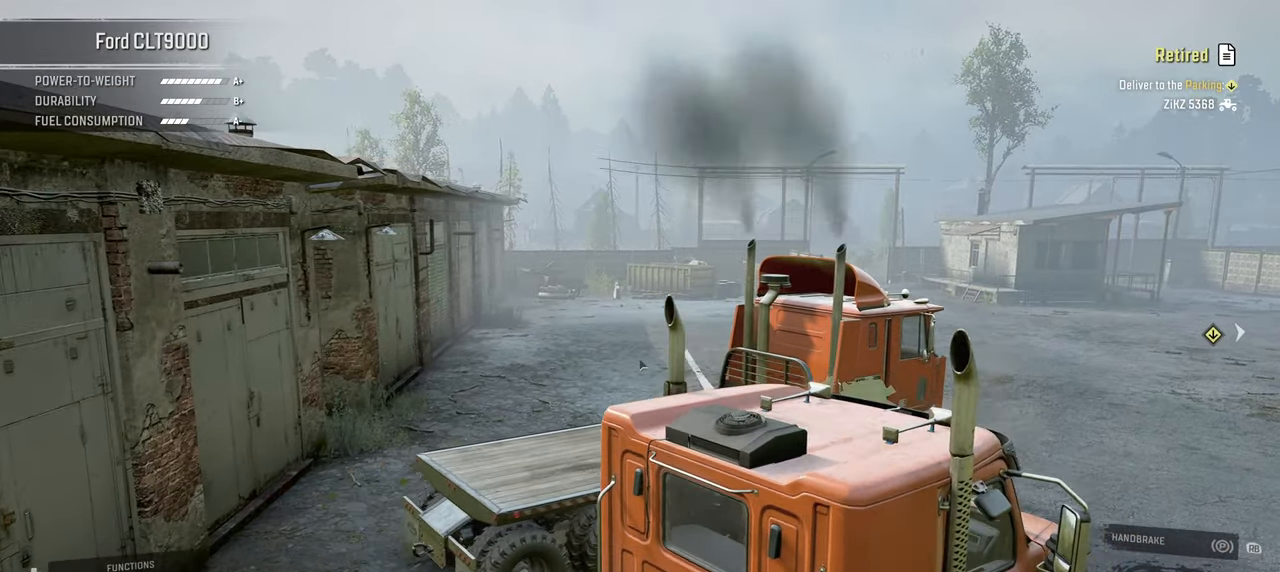
{"buttons": ["R2"], "left_stick": "up-left", "right_stick": "center", "events": [[117, "left_stick", "center"], [300, "left_stick", "up-left"]]}
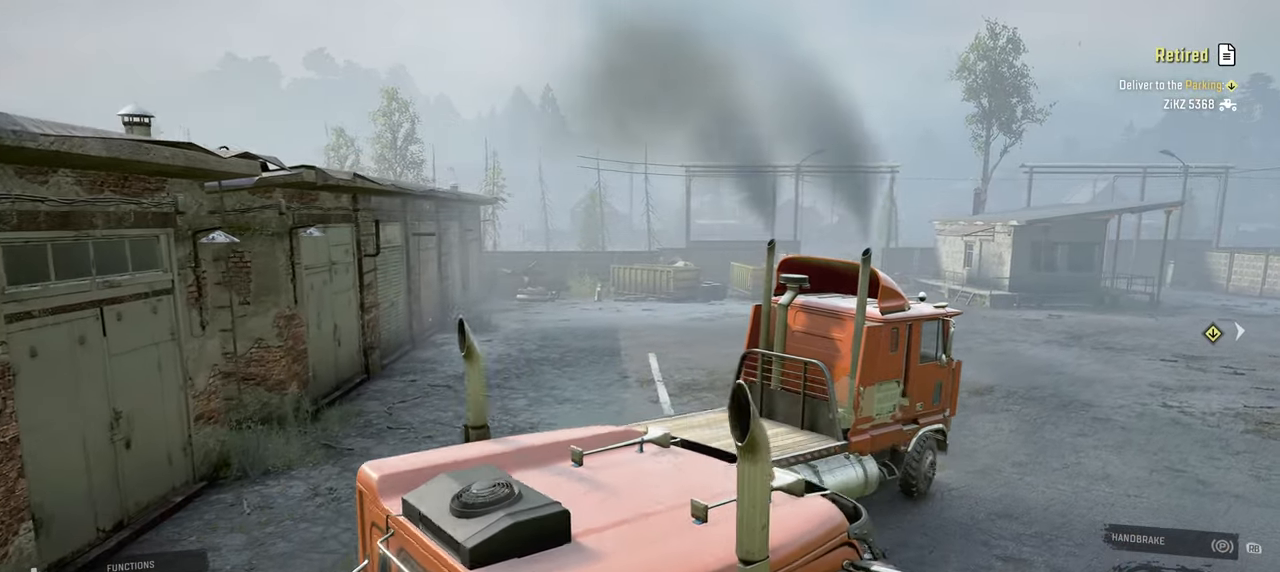
{"buttons": ["R2"], "left_stick": "left", "right_stick": "right", "events": [[67, "left_stick", "center"], [100, "right_stick", "right"], [317, "left_stick", "left"]]}
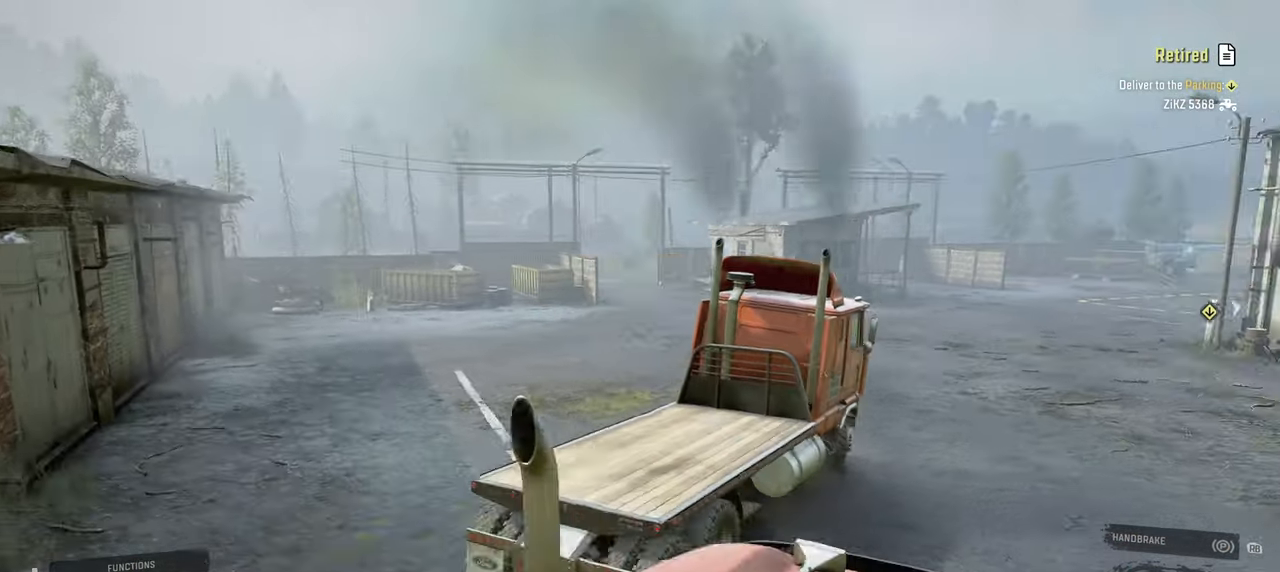
{"buttons": ["R2"], "left_stick": "center", "right_stick": "center", "events": [[34, "right_stick", "center"], [50, "left_stick", "center"], [234, "L1", "down"], [334, "L1", "up"]]}
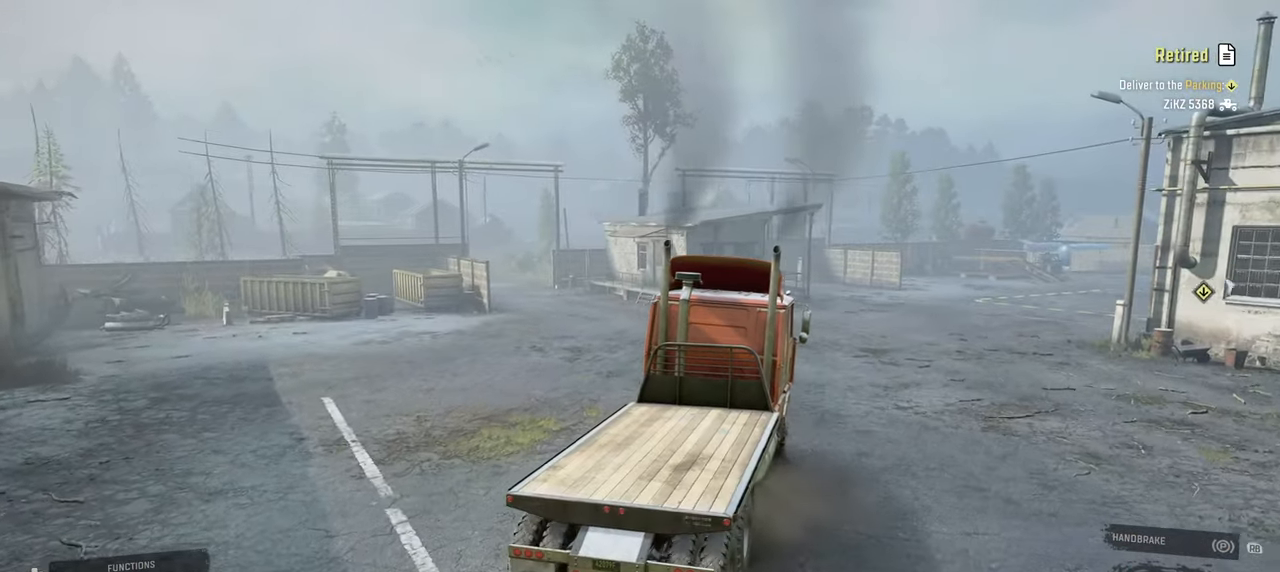
{"buttons": [], "left_stick": "right", "right_stick": "down-right", "events": [[167, "right_stick", "right"], [284, "left_stick", "up-left"], [384, "left_stick", "center"], [450, "right_stick", "down-right"], [467, "left_stick", "right"], [500, "R2", "up"]]}
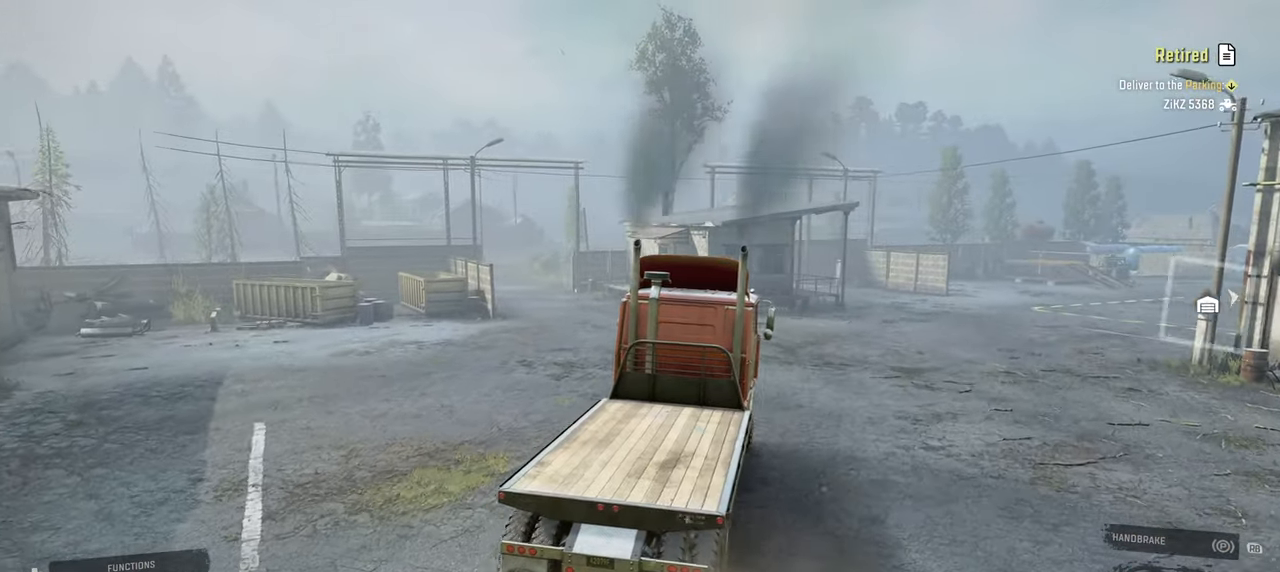
{"buttons": ["R2"], "left_stick": "right", "right_stick": "center", "events": [[200, "right_stick", "down"], [334, "right_stick", "center"], [500, "R2", "down"]]}
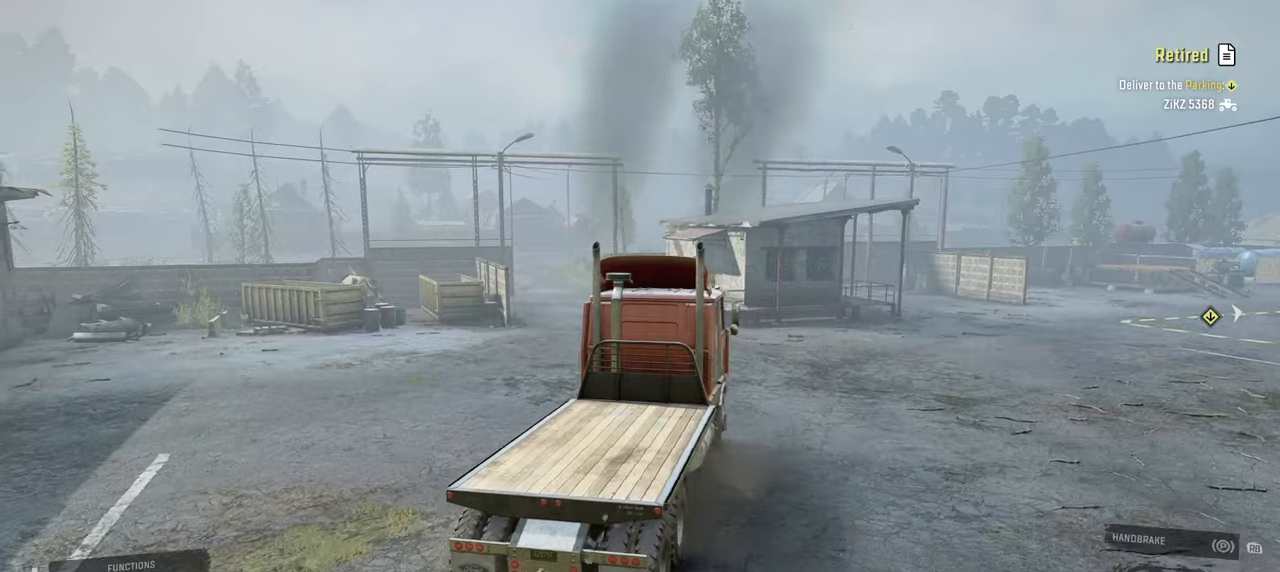
{"buttons": [], "left_stick": "right", "right_stick": "center", "events": [[100, "right_stick", "down"], [284, "R2", "up"], [317, "right_stick", "center"]]}